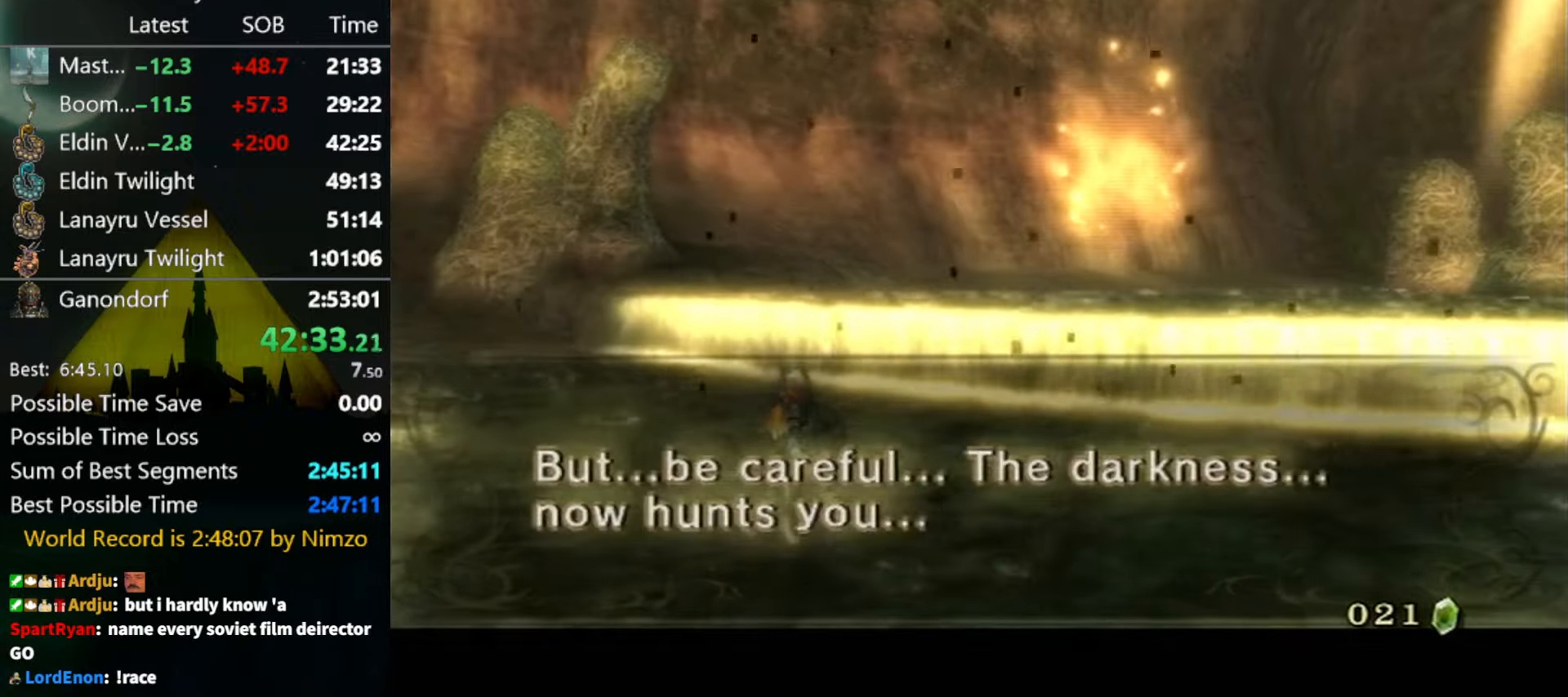
Gameplay with a controller (Nintendo layout); each line is a JSON object with the inputs held at the frame after it. "events" lists button and stick changes between this image and that frame as [ms after this image, input, new state], when the widget could be followed in between. Not read: L3 R3.
{"buttons": [], "left_stick": "down-left", "right_stick": "center", "events": [[67, "A", "down"], [67, "B", "up"], [134, "A", "up"], [134, "B", "down"], [167, "B", "up"], [200, "A", "down"], [267, "A", "up"], [267, "left_stick", "down-left"]]}
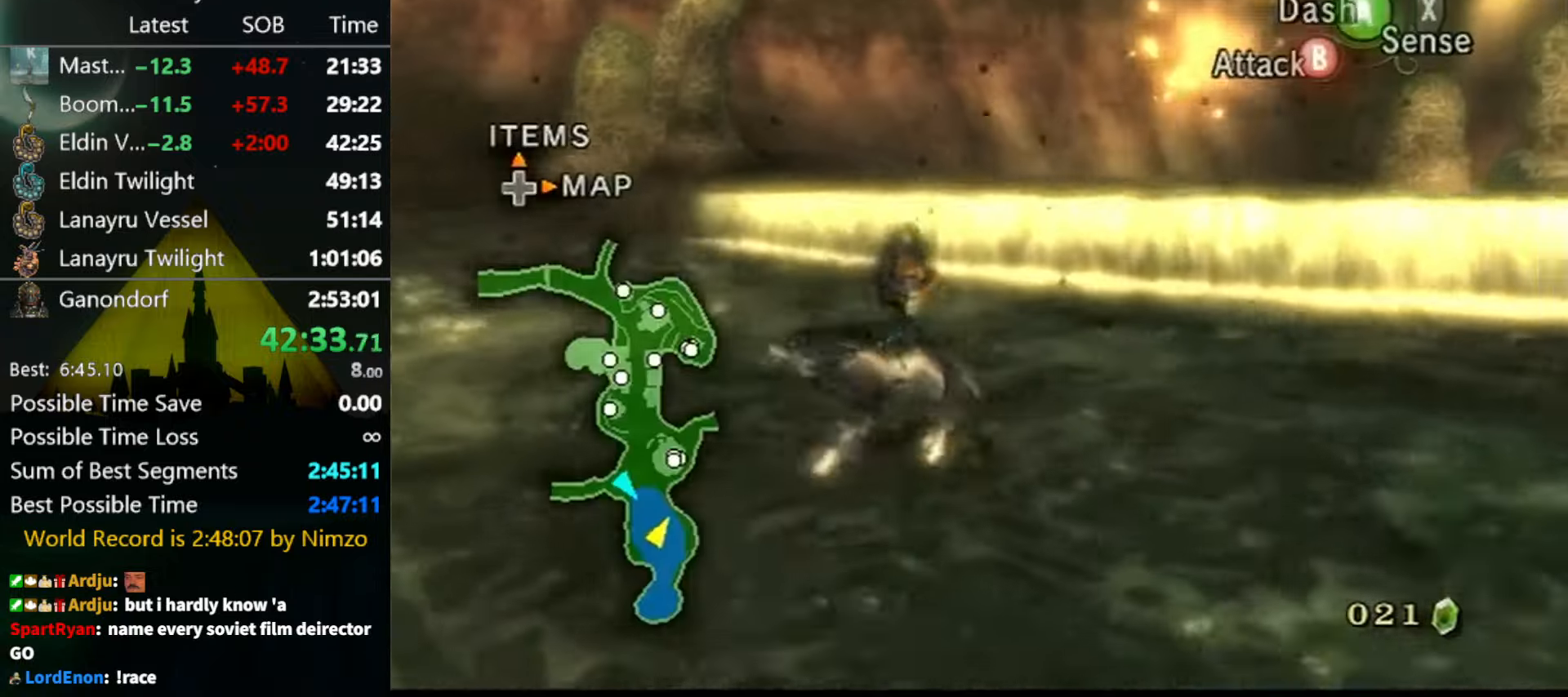
{"buttons": [], "left_stick": "left", "right_stick": "down-right", "events": [[34, "A", "down"], [100, "A", "up"], [134, "A", "down"], [200, "A", "up"], [267, "A", "down"], [300, "A", "up"], [400, "left_stick", "left"], [467, "right_stick", "down-right"]]}
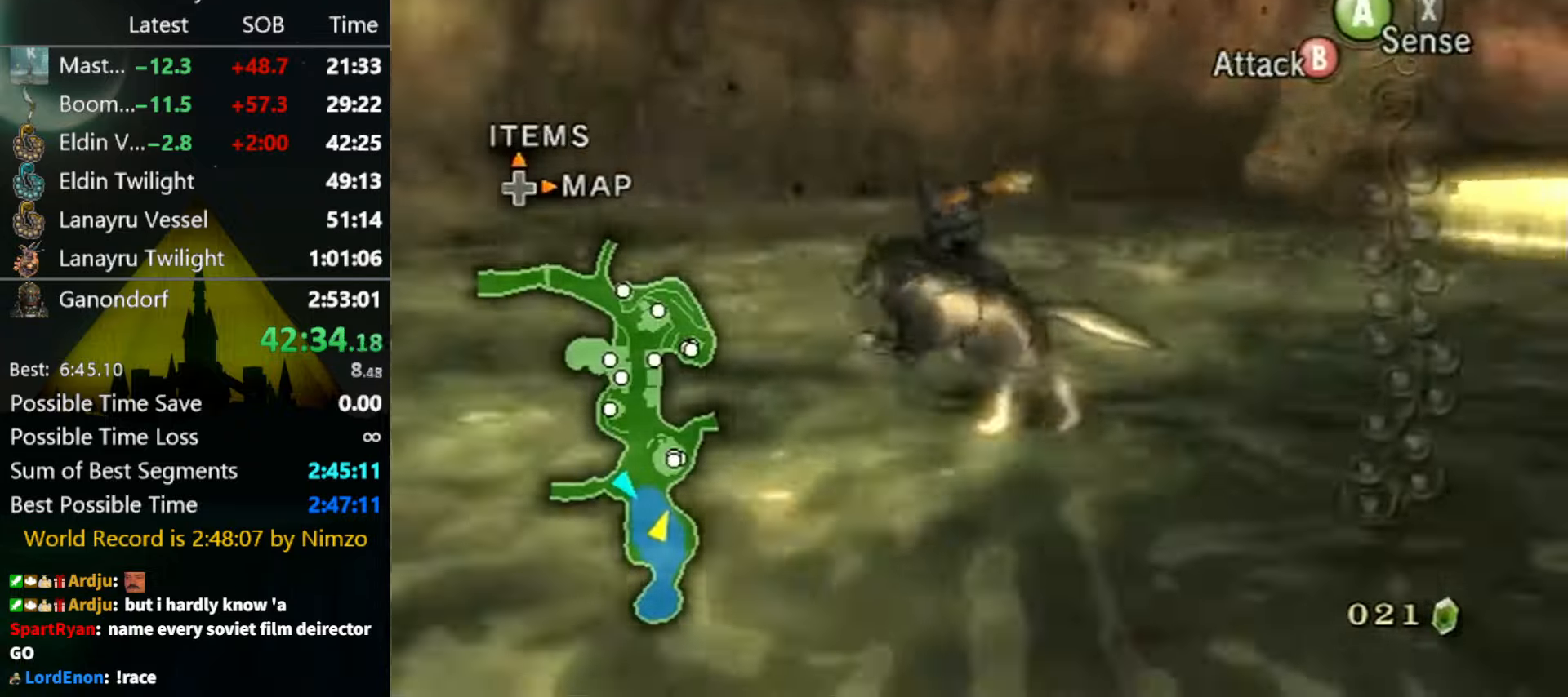
{"buttons": [], "left_stick": "up-left", "right_stick": "center", "events": [[134, "left_stick", "up-left"], [367, "right_stick", "center"]]}
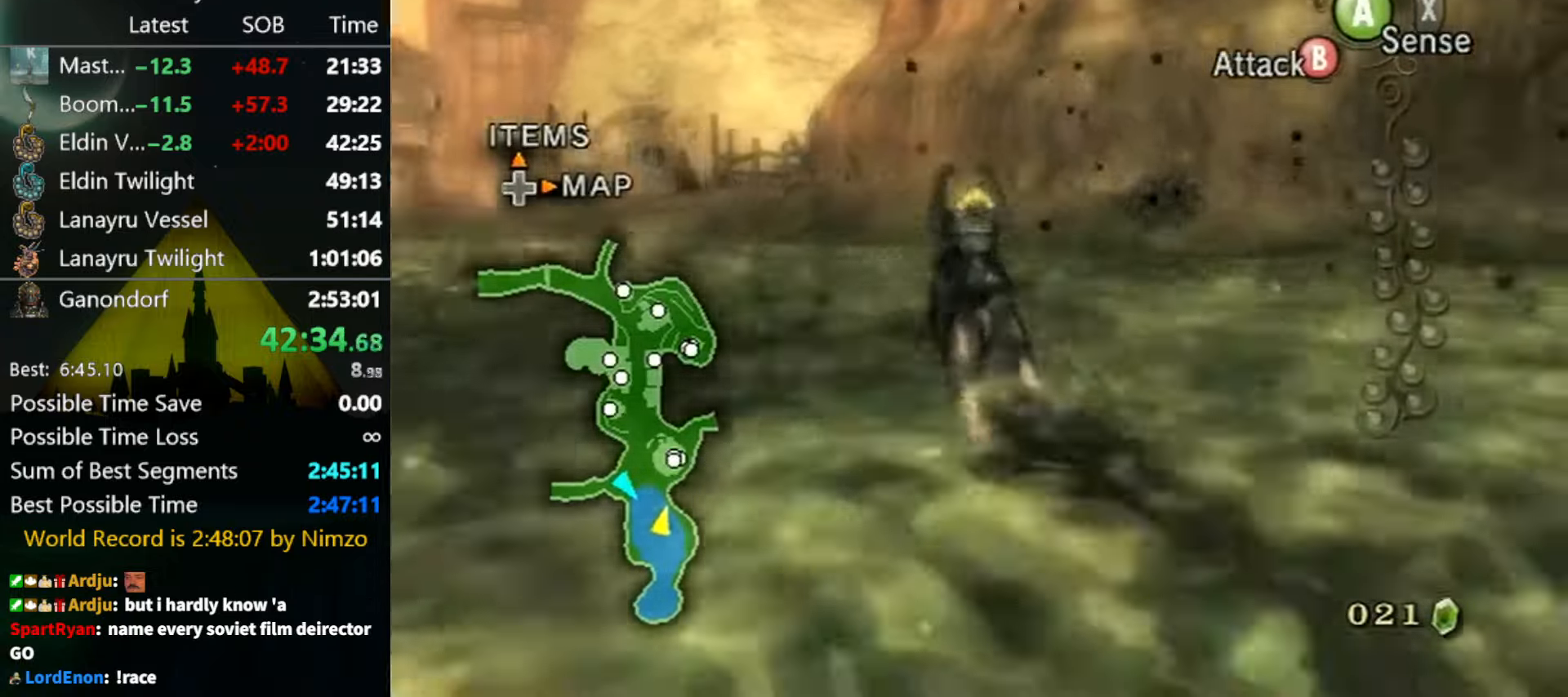
{"buttons": [], "left_stick": "up", "right_stick": "center", "events": [[67, "right_stick", "down-right"], [234, "left_stick", "up"], [234, "right_stick", "center"]]}
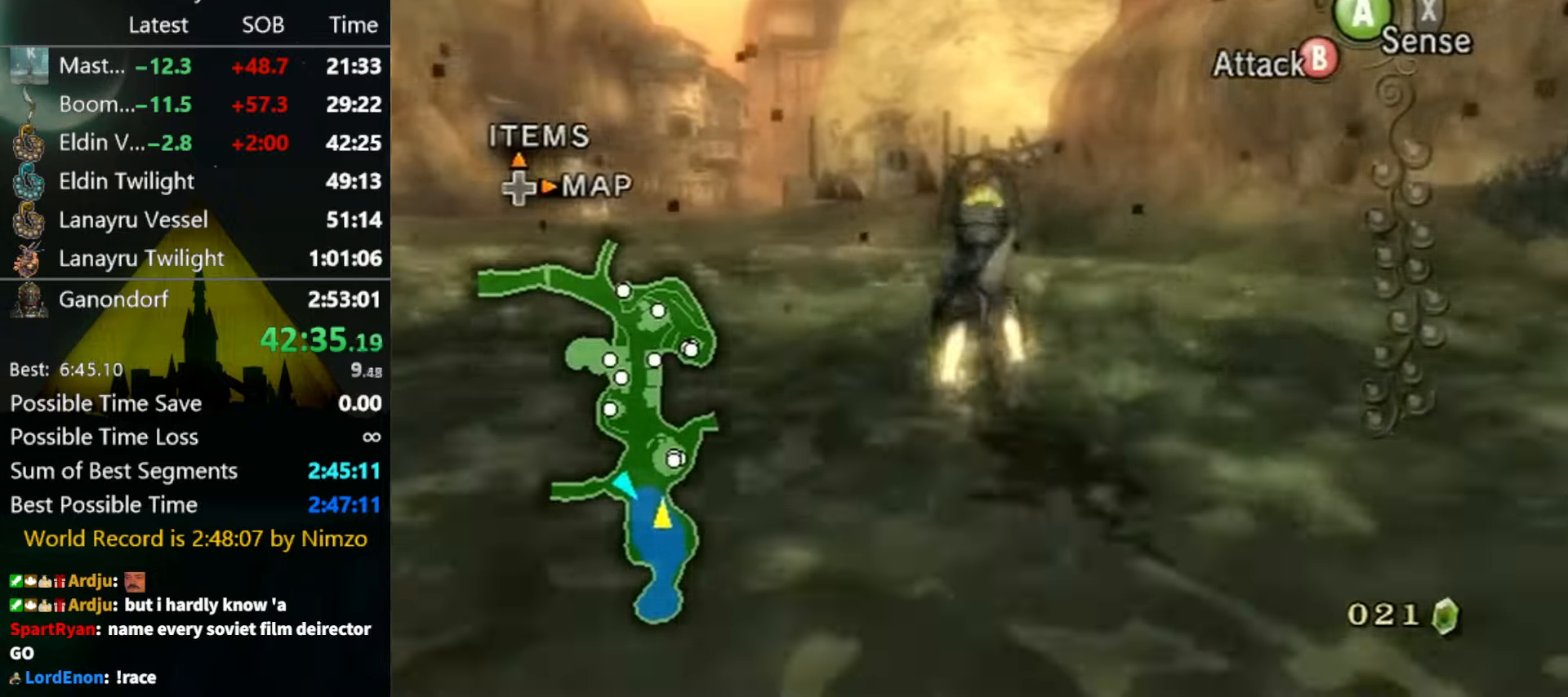
{"buttons": [], "left_stick": "up", "right_stick": "center", "events": [[267, "A", "down"], [334, "A", "up"], [400, "A", "down"], [467, "A", "up"]]}
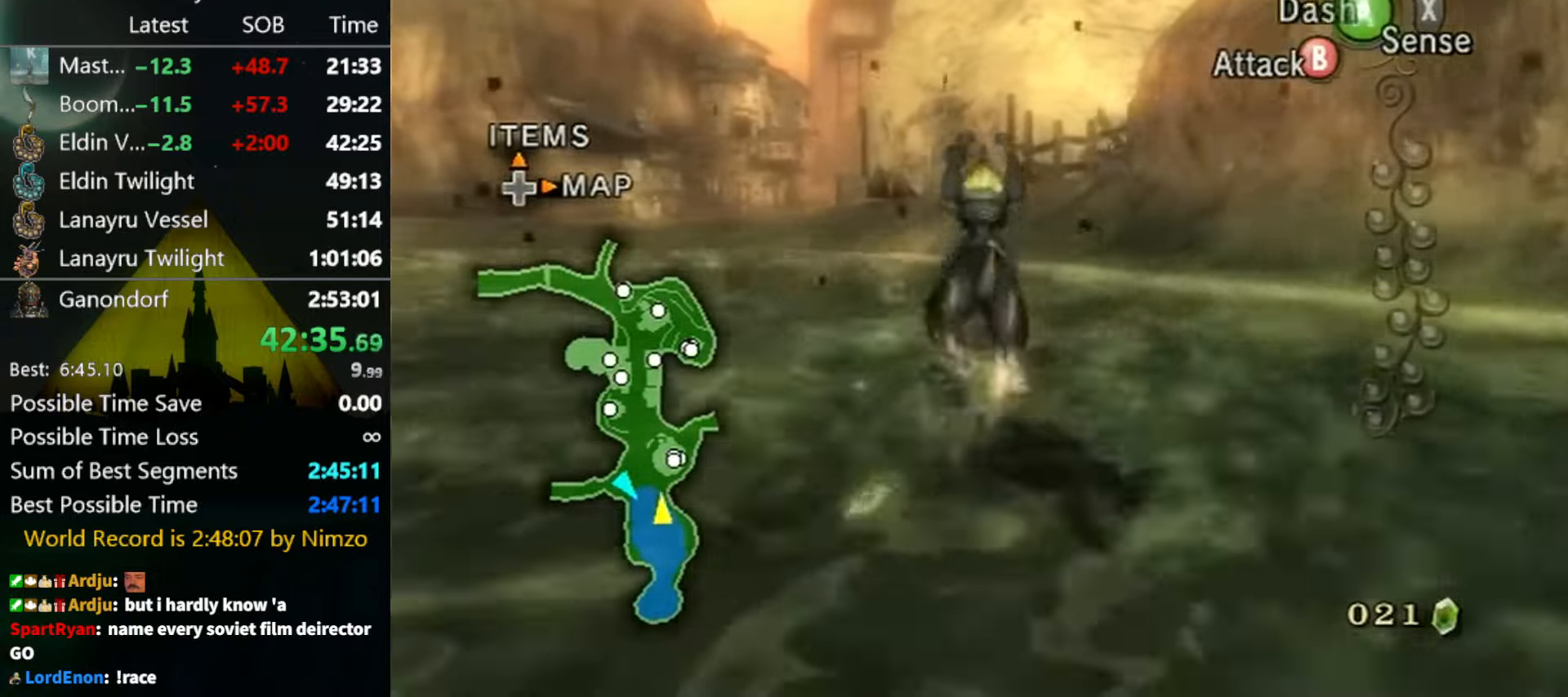
{"buttons": [], "left_stick": "up", "right_stick": "center", "events": [[67, "A", "down"], [100, "A", "up"], [200, "A", "down"], [267, "A", "up"], [334, "A", "down"], [367, "A", "up"], [467, "A", "down"], [500, "A", "up"]]}
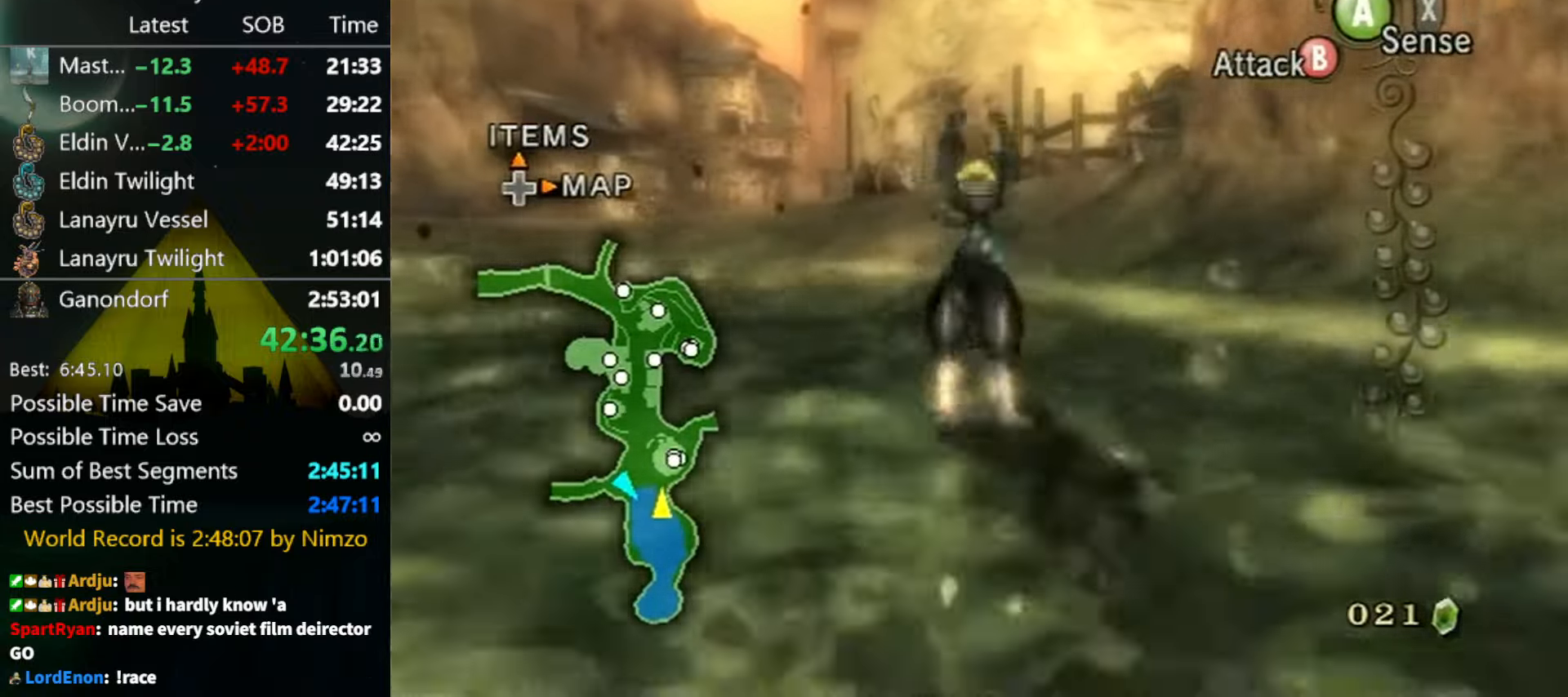
{"buttons": [], "left_stick": "up", "right_stick": "center", "events": [[67, "A", "down"], [134, "A", "up"]]}
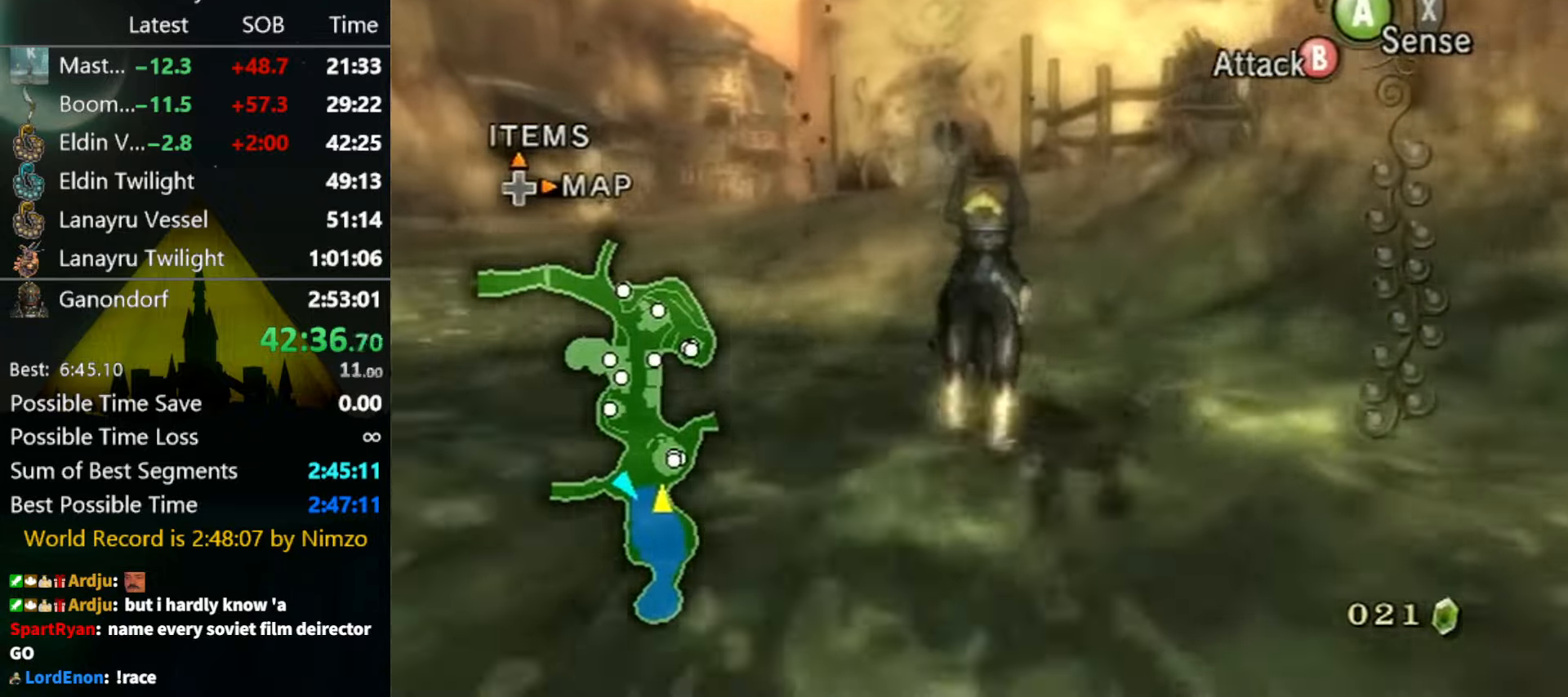
{"buttons": [], "left_stick": "up", "right_stick": "center", "events": []}
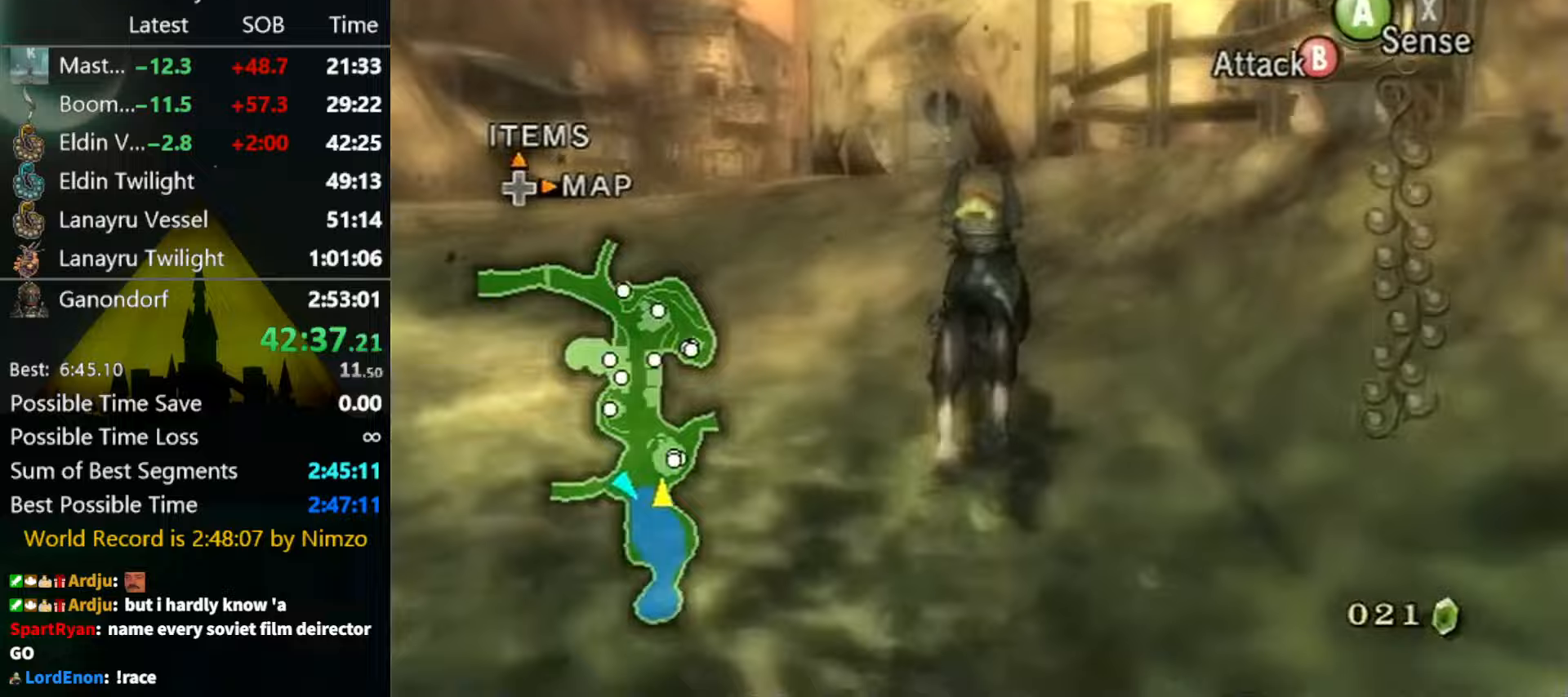
{"buttons": [], "left_stick": "up", "right_stick": "center", "events": [[33, "A", "down"], [133, "A", "up"], [200, "A", "down"], [300, "A", "up"], [367, "A", "down"], [433, "A", "up"]]}
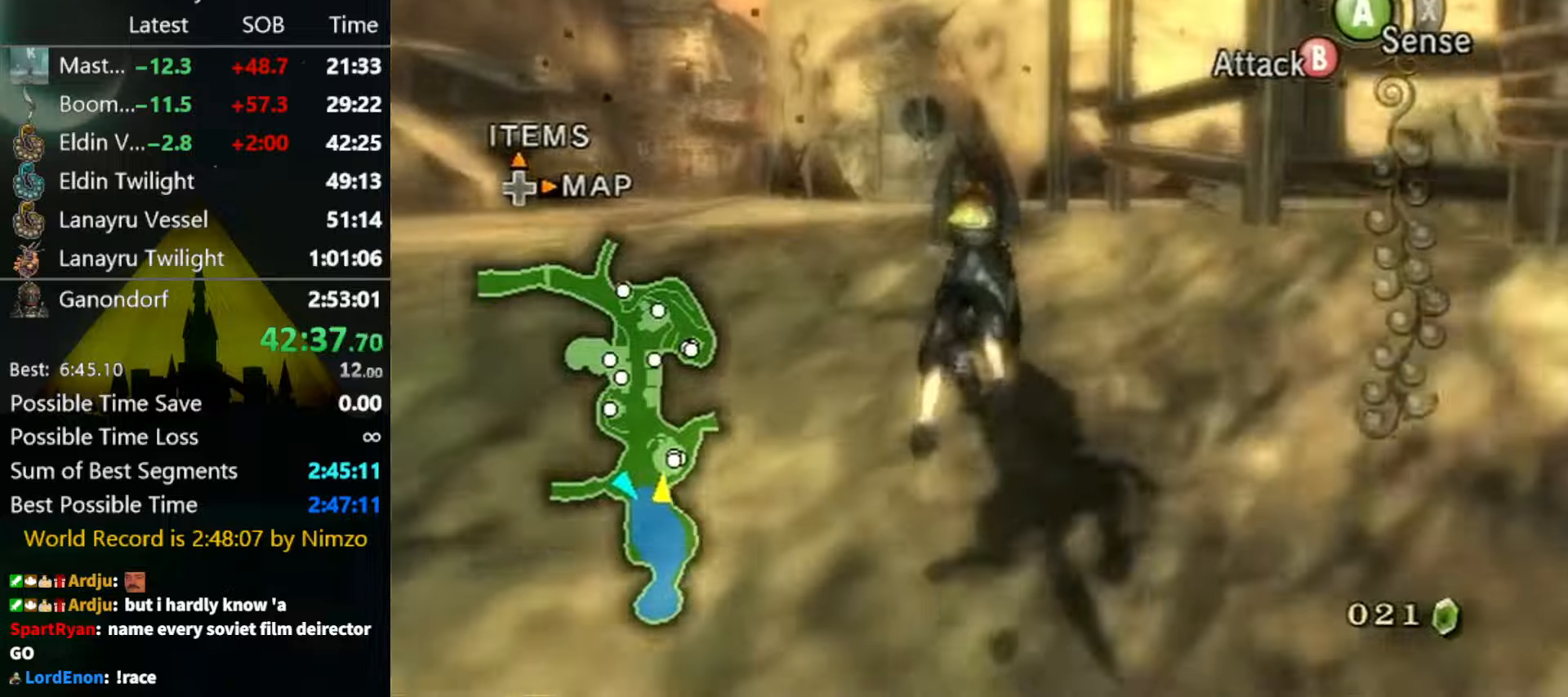
{"buttons": ["A"], "left_stick": "up", "right_stick": "center", "events": [[33, "A", "down"], [67, "A", "up"], [133, "A", "down"], [200, "A", "up"], [267, "A", "down"], [333, "A", "up"], [400, "A", "down"]]}
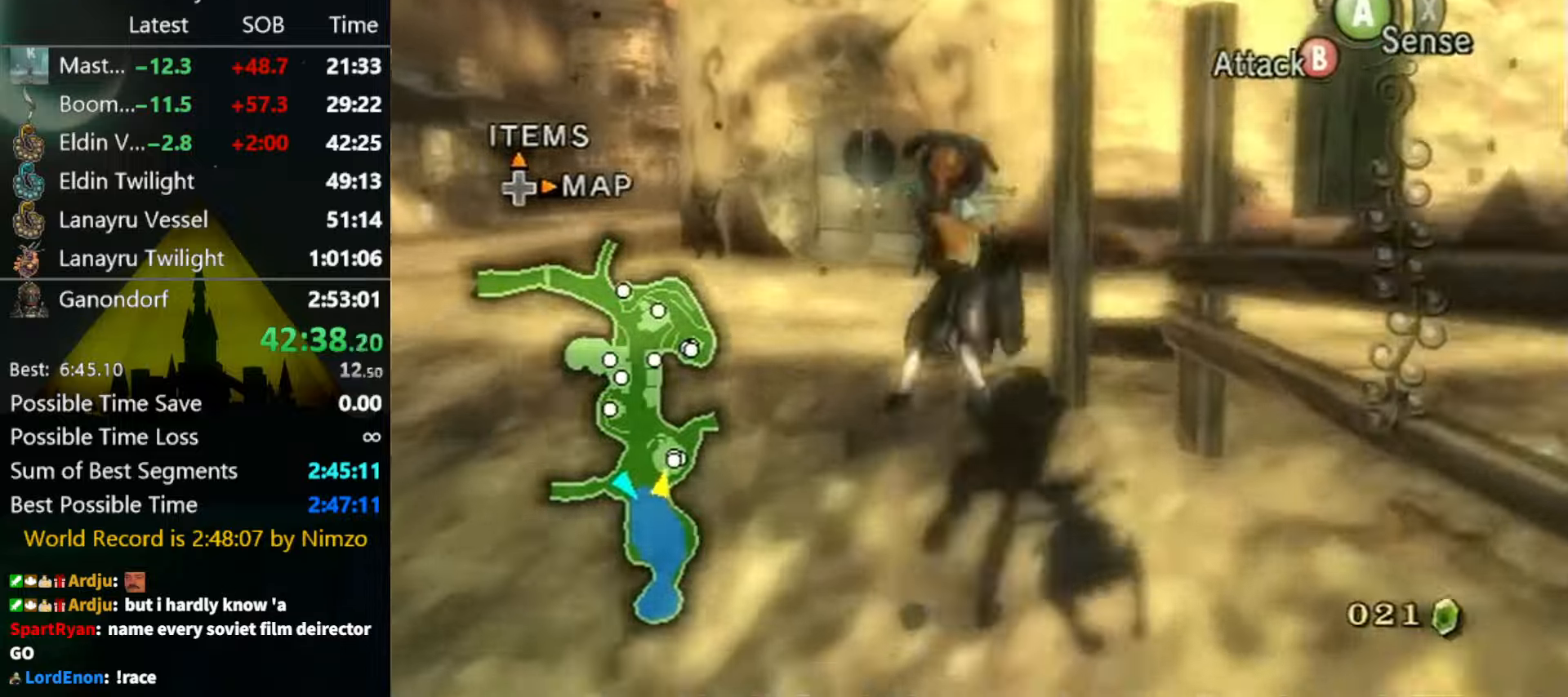
{"buttons": [], "left_stick": "up-right", "right_stick": "center", "events": [[33, "A", "up"], [67, "left_stick", "up-right"]]}
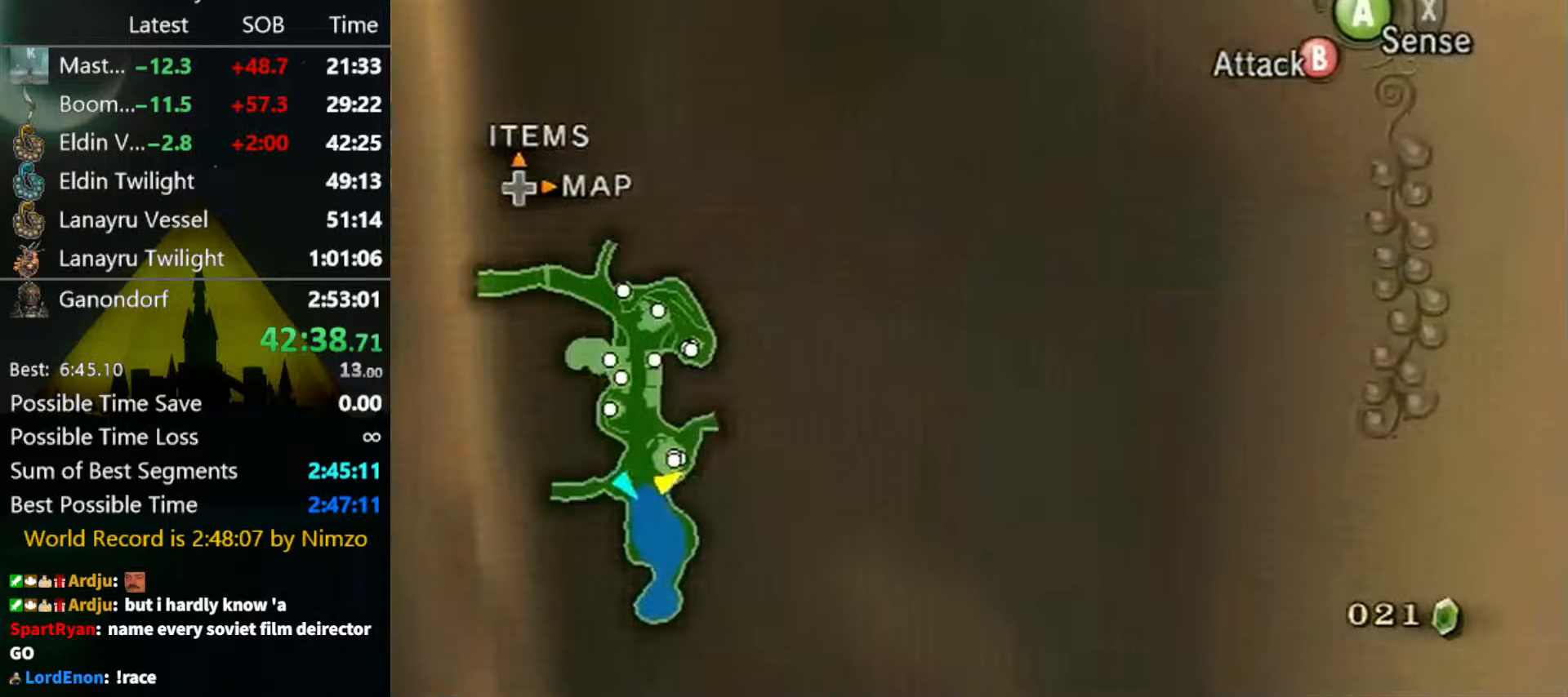
{"buttons": ["A"], "left_stick": "up", "right_stick": "center", "events": [[333, "left_stick", "up"], [467, "A", "down"]]}
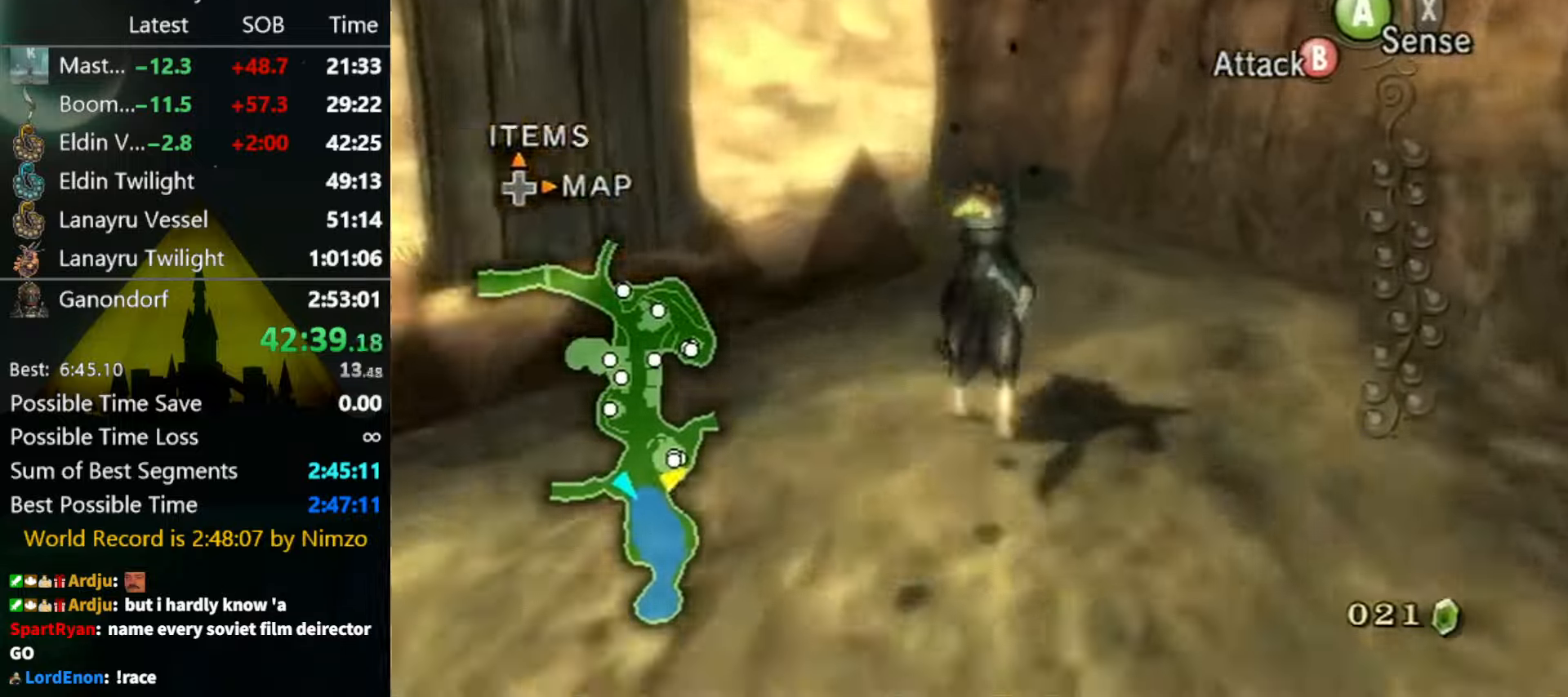
{"buttons": ["A"], "left_stick": "up", "right_stick": "center", "events": [[67, "A", "up"], [167, "A", "down"], [233, "A", "up"], [367, "A", "down"], [400, "A", "up"], [467, "A", "down"]]}
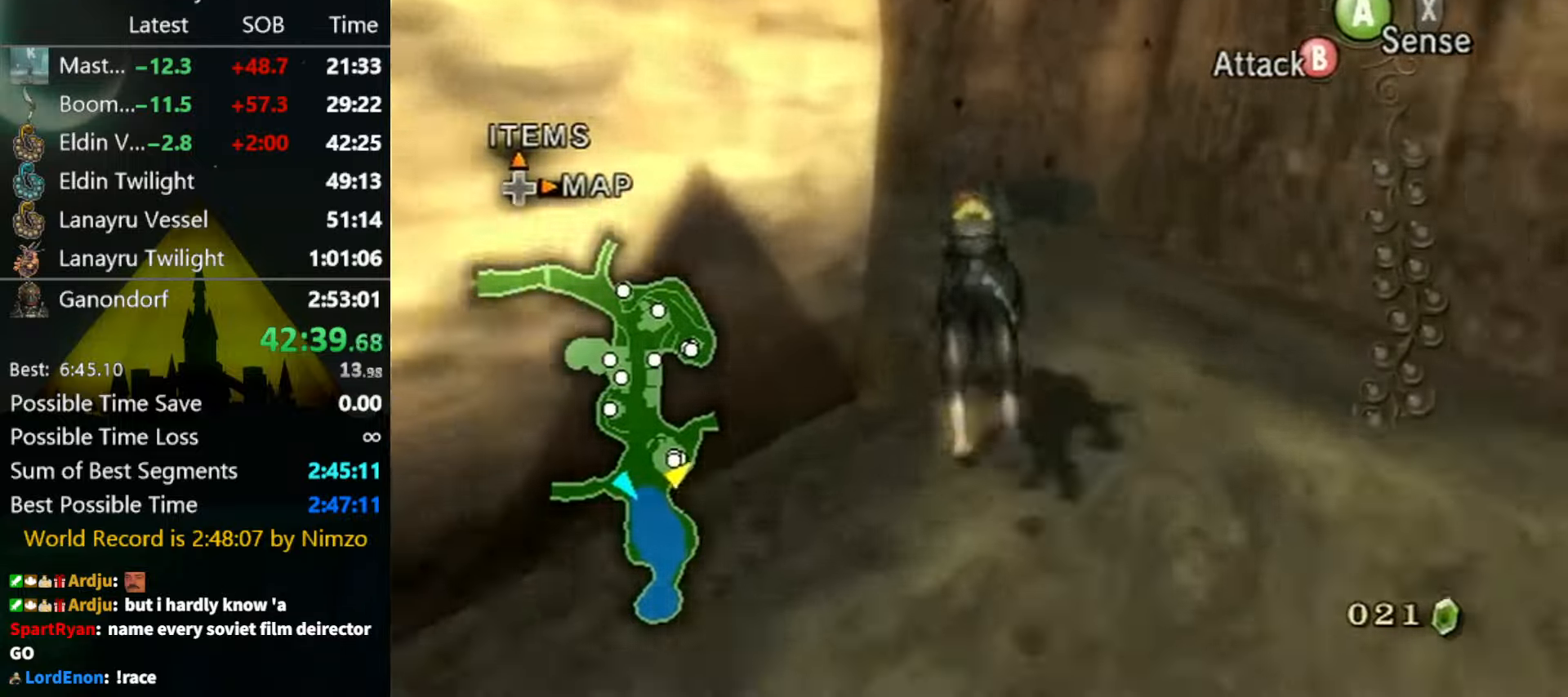
{"buttons": [], "left_stick": "up", "right_stick": "center", "events": [[33, "A", "up"], [133, "A", "down"], [200, "A", "up"], [267, "A", "down"], [300, "A", "up"], [400, "A", "down"], [467, "A", "up"]]}
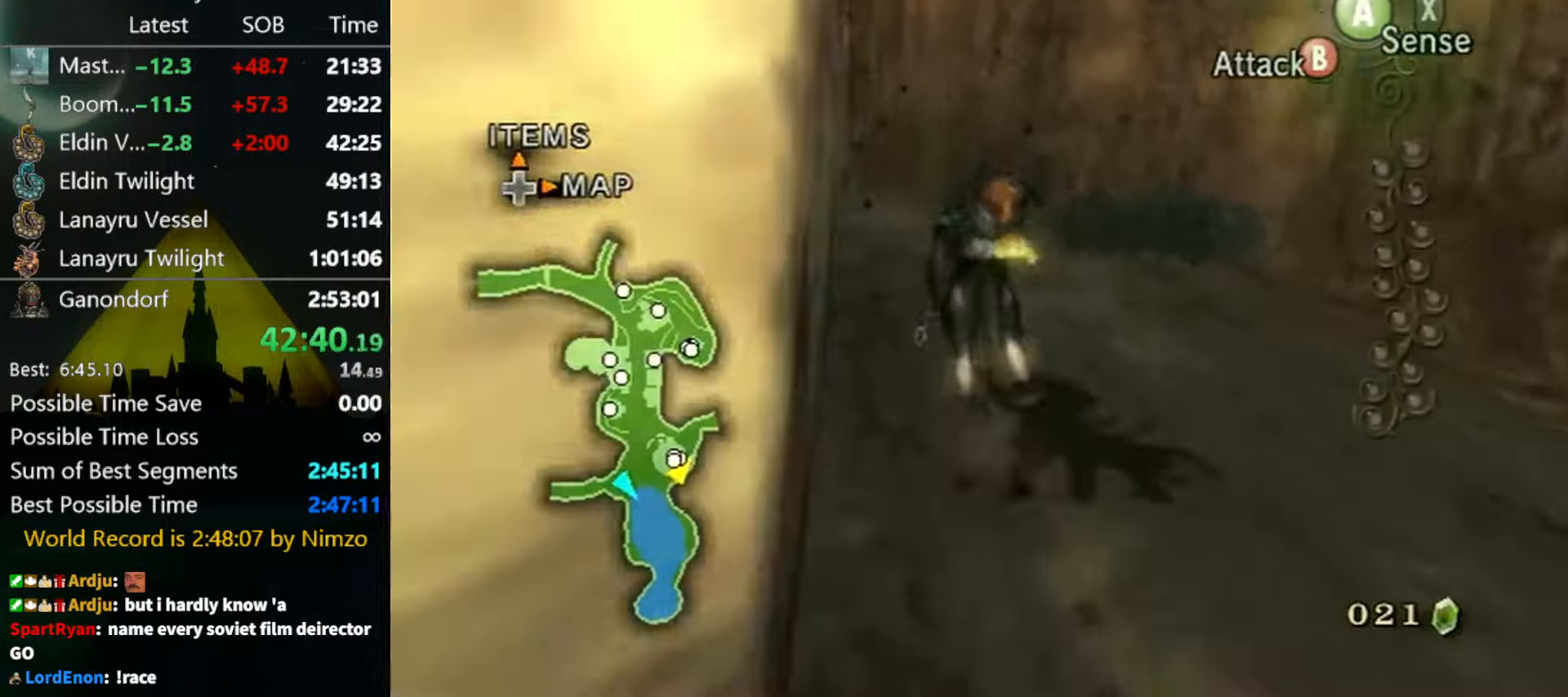
{"buttons": [], "left_stick": "up", "right_stick": "center", "events": [[33, "A", "down"], [100, "A", "up"], [200, "A", "down"], [267, "A", "up"]]}
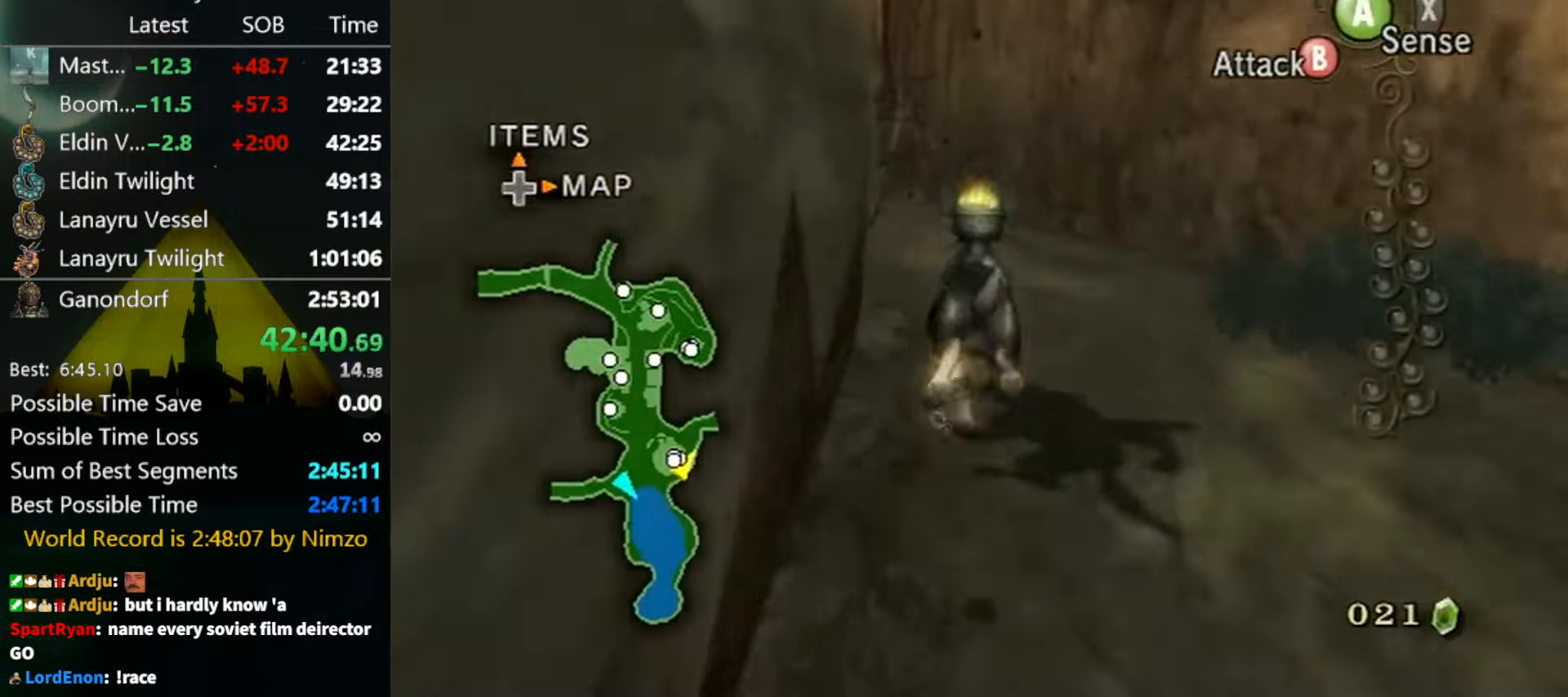
{"buttons": [], "left_stick": "up", "right_stick": "center", "events": [[433, "A", "down"], [500, "A", "up"]]}
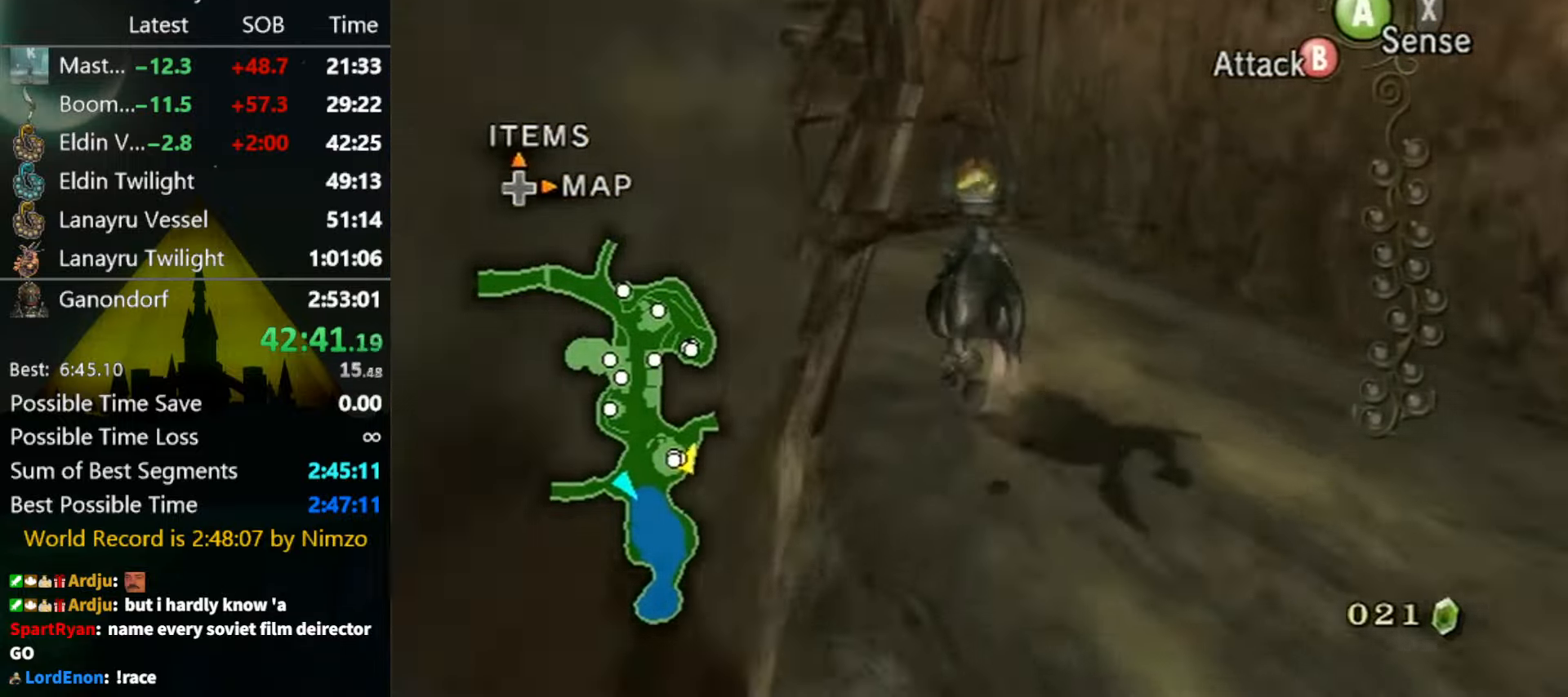
{"buttons": ["A"], "left_stick": "up", "right_stick": "center", "events": [[333, "A", "down"], [400, "A", "up"], [500, "A", "down"]]}
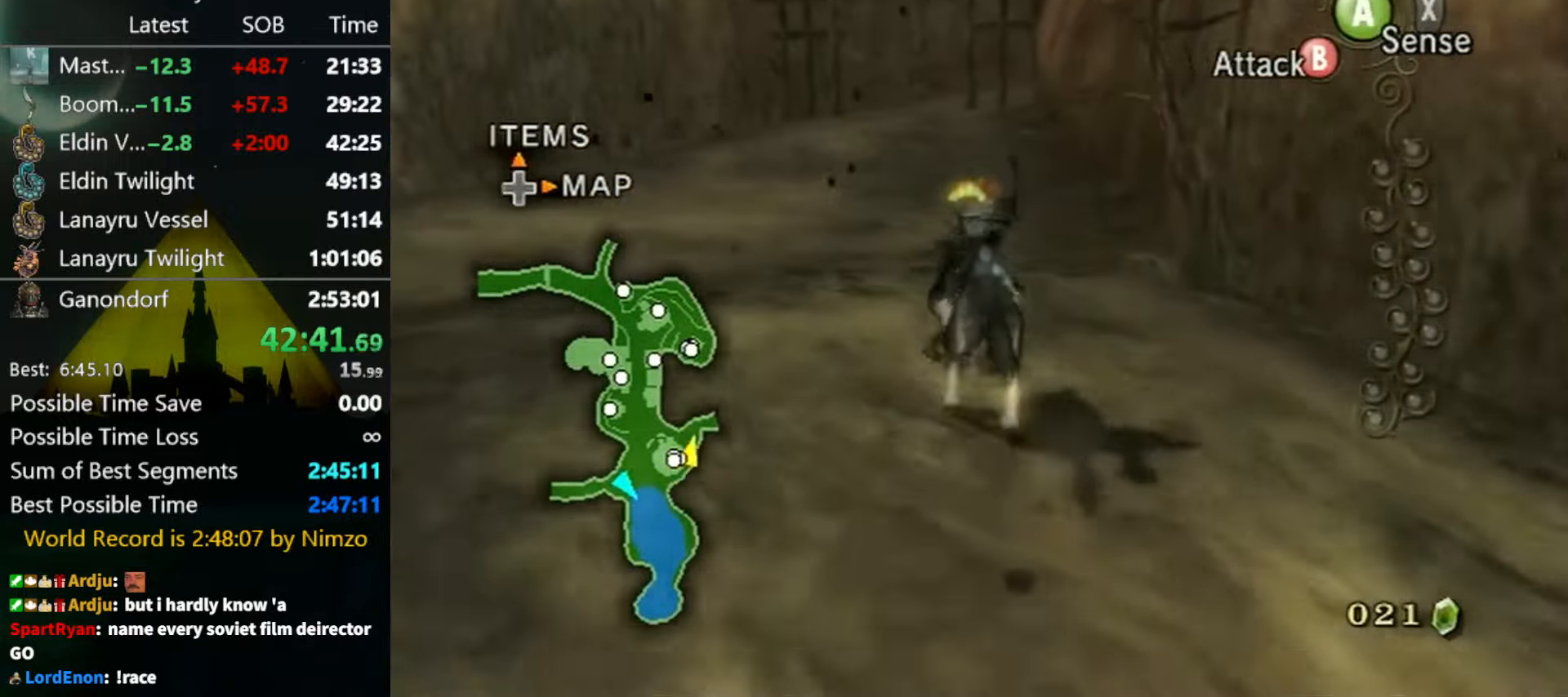
{"buttons": [], "left_stick": "up", "right_stick": "center", "events": [[100, "A", "up"], [167, "A", "down"], [233, "A", "up"], [300, "A", "down"], [333, "A", "up"], [433, "A", "down"], [500, "A", "up"]]}
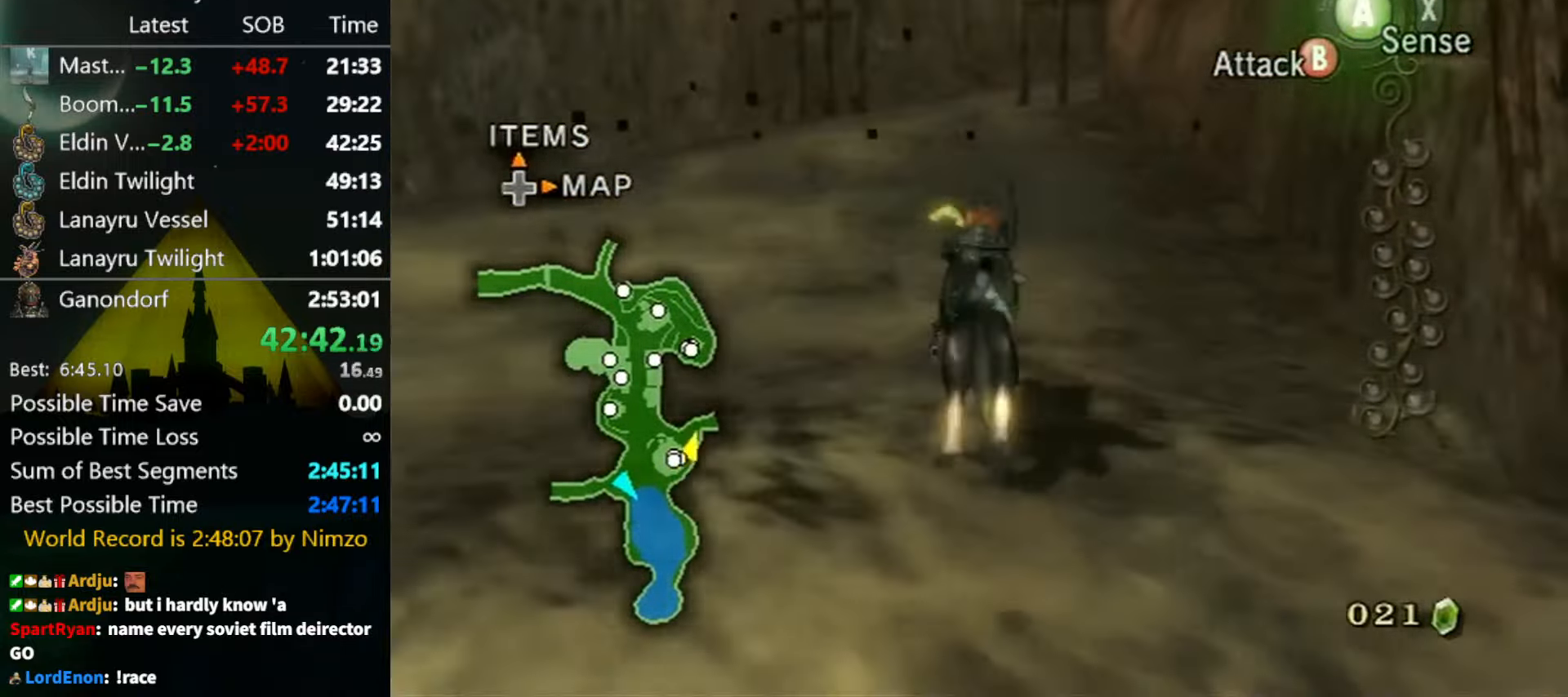
{"buttons": [], "left_stick": "up", "right_stick": "center", "events": [[67, "A", "down"], [167, "A", "up"], [233, "A", "down"], [267, "A", "up"]]}
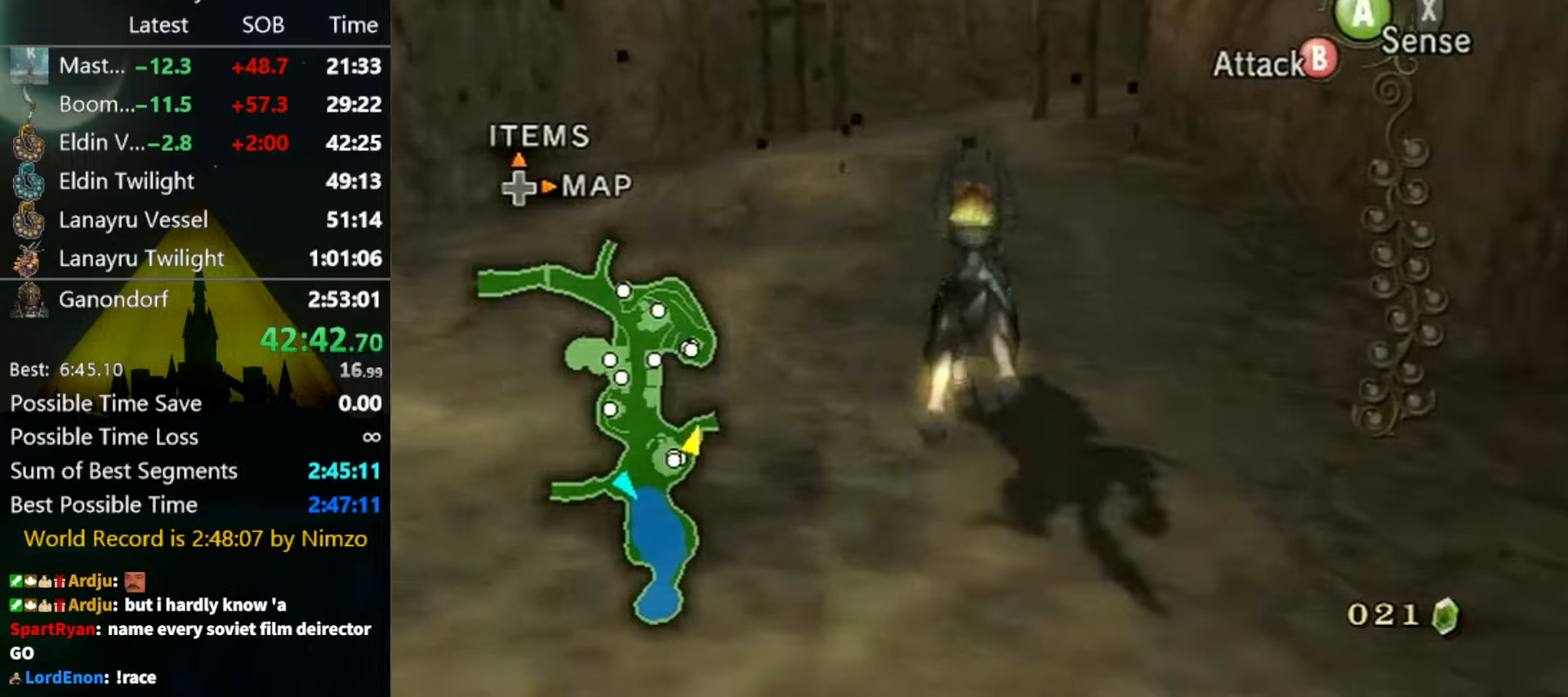
{"buttons": [], "left_stick": "up", "right_stick": "center", "events": []}
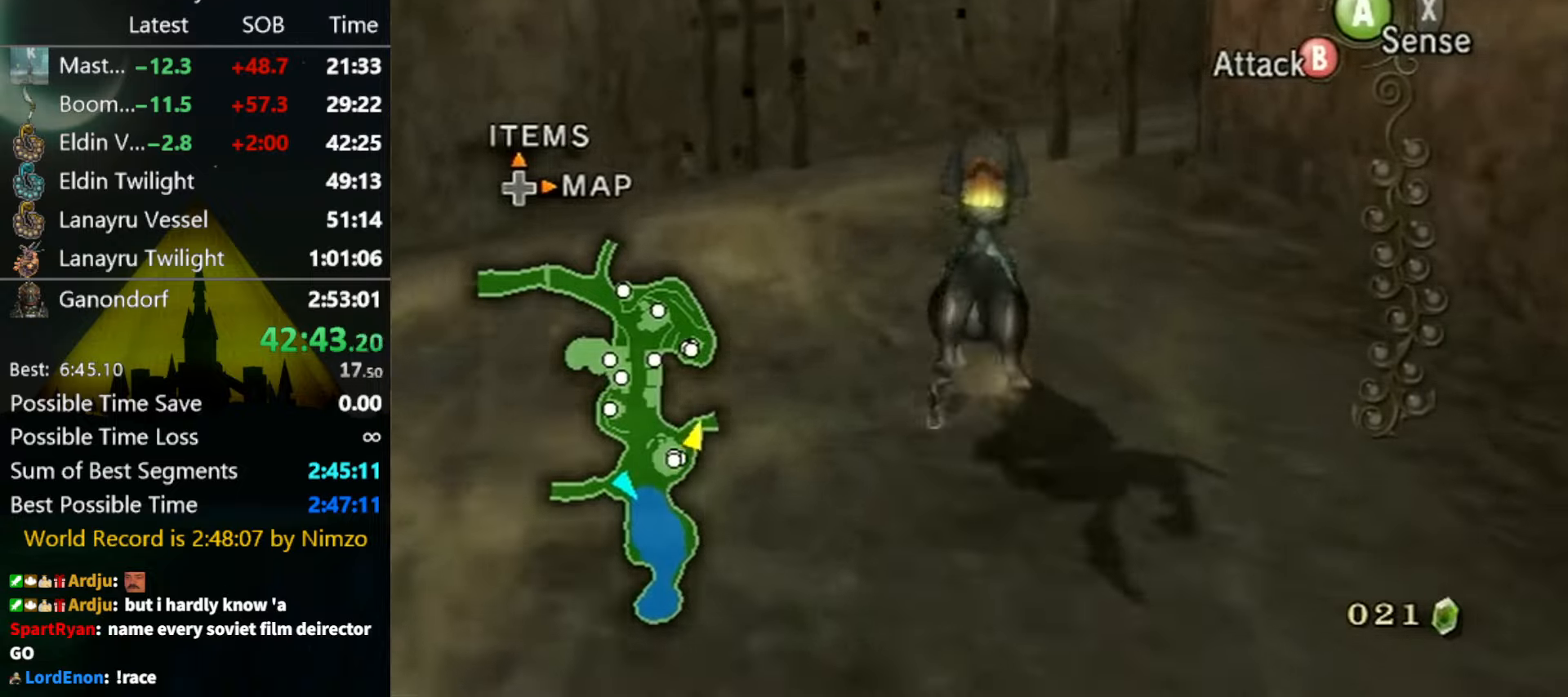
{"buttons": [], "left_stick": "up", "right_stick": "center", "events": [[233, "A", "down"], [333, "A", "up"], [433, "A", "down"], [466, "A", "up"]]}
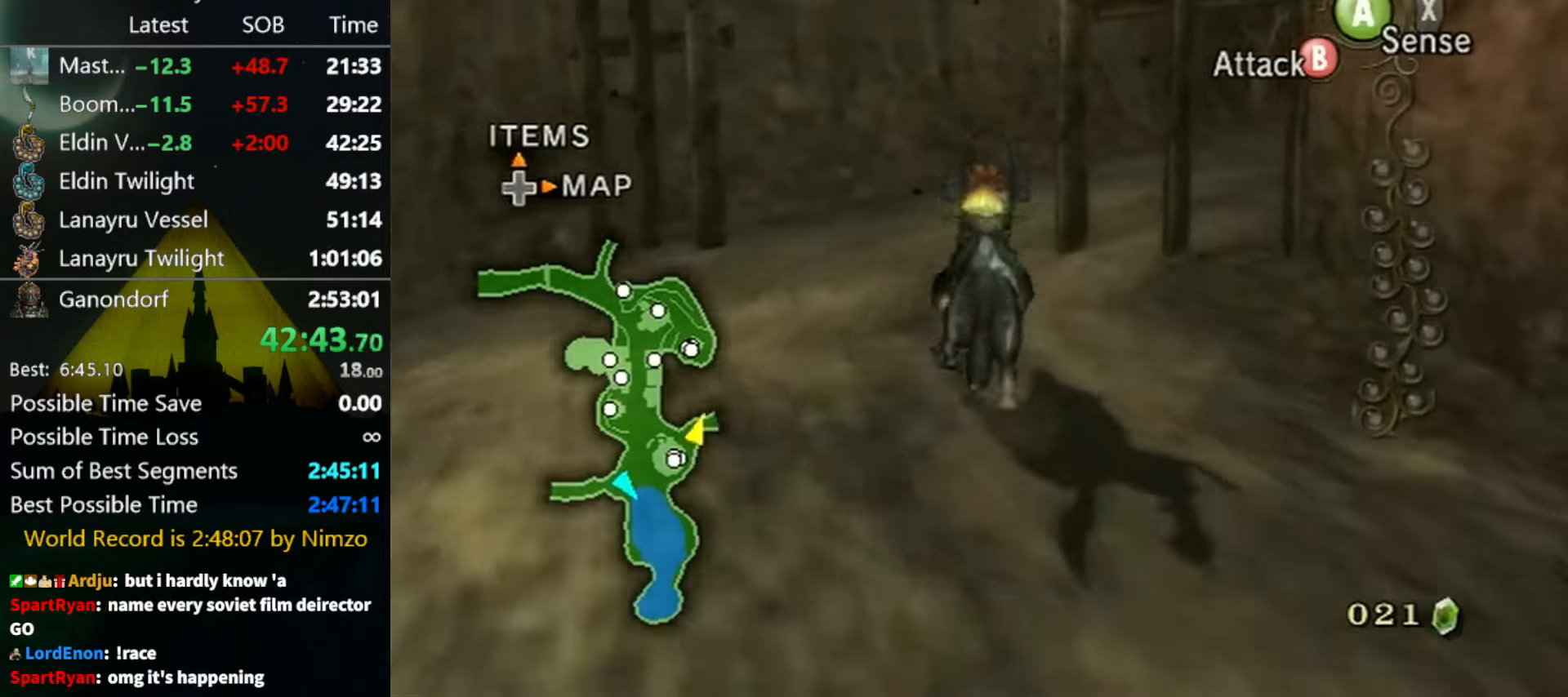
{"buttons": [], "left_stick": "up", "right_stick": "center", "events": [[66, "A", "down"], [133, "A", "up"], [200, "A", "down"], [233, "A", "up"], [333, "A", "down"], [366, "A", "up"], [466, "A", "down"], [500, "A", "up"]]}
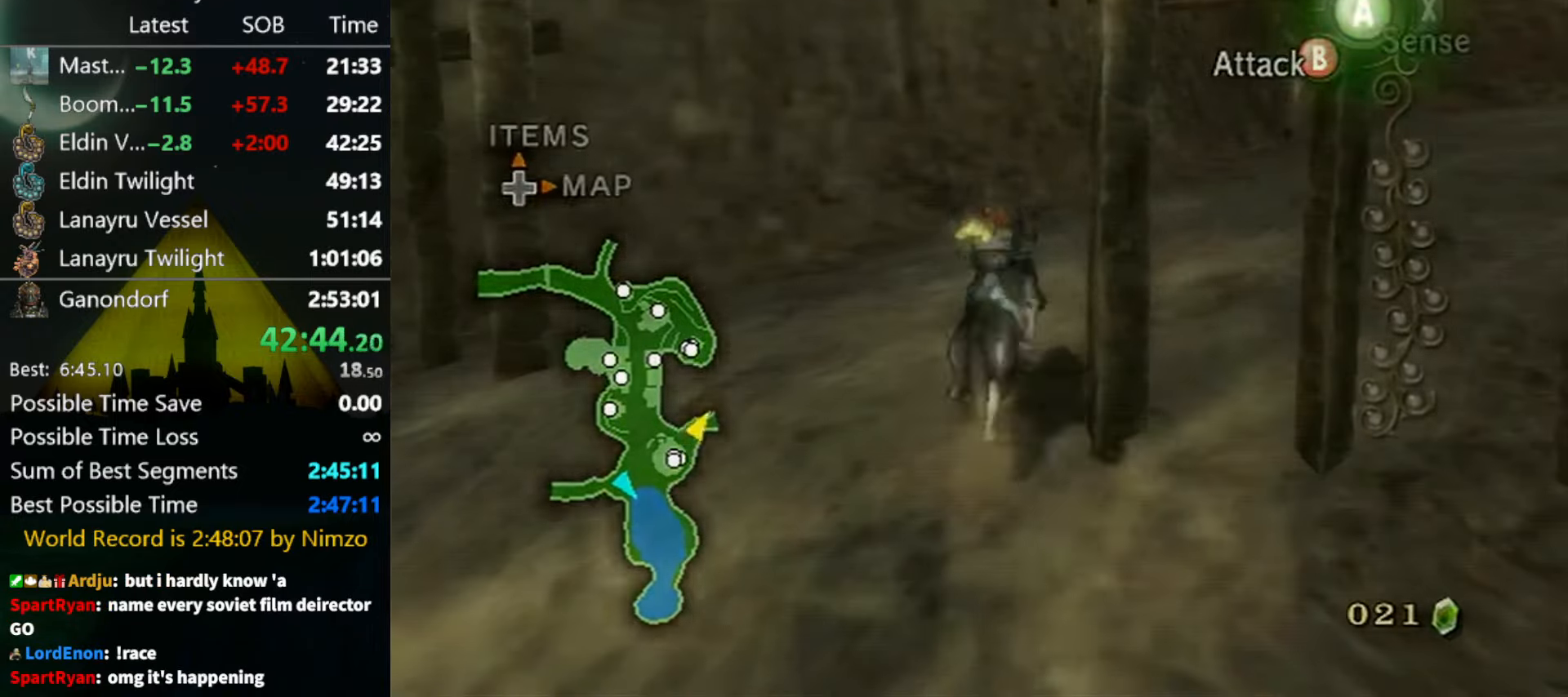
{"buttons": [], "left_stick": "center", "right_stick": "center", "events": [[66, "A", "down"], [100, "A", "up"], [500, "left_stick", "center"]]}
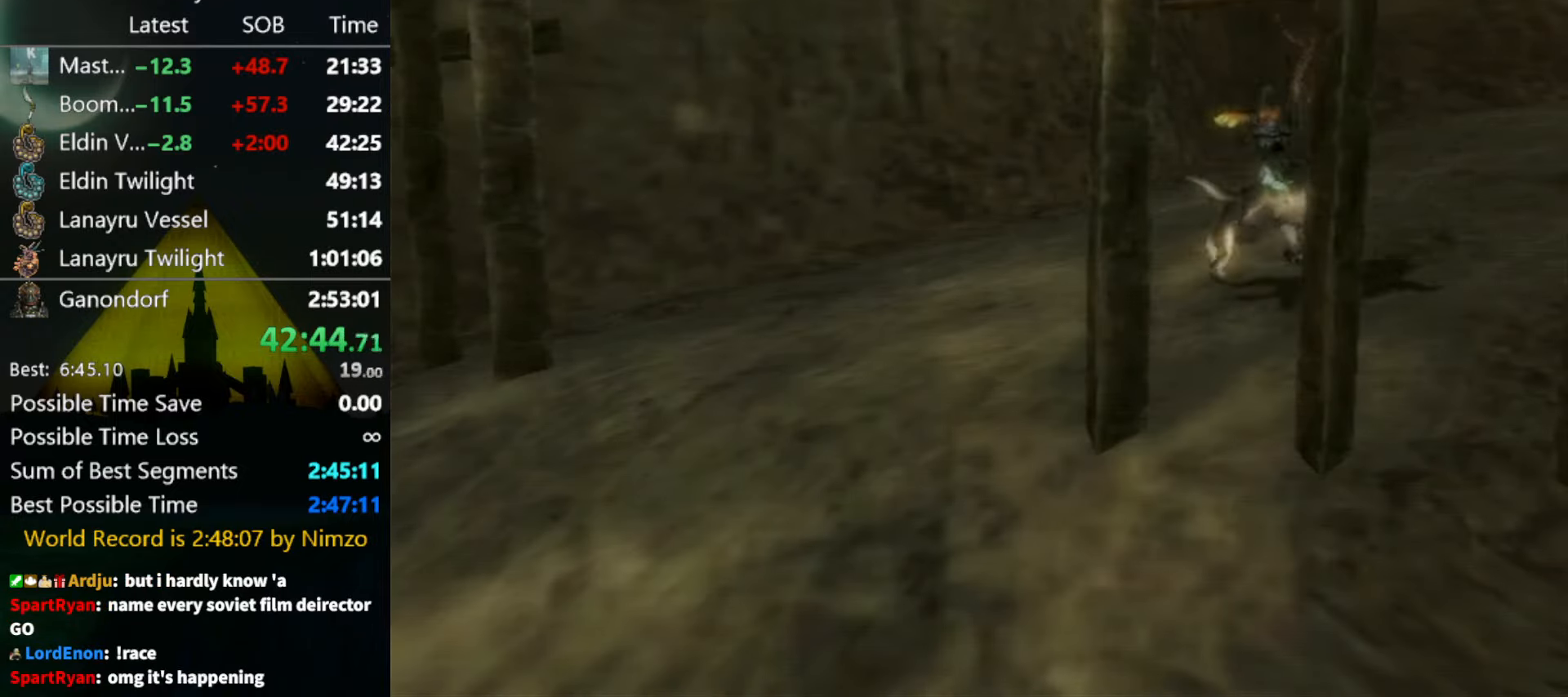
{"buttons": [], "left_stick": "center", "right_stick": "center", "events": []}
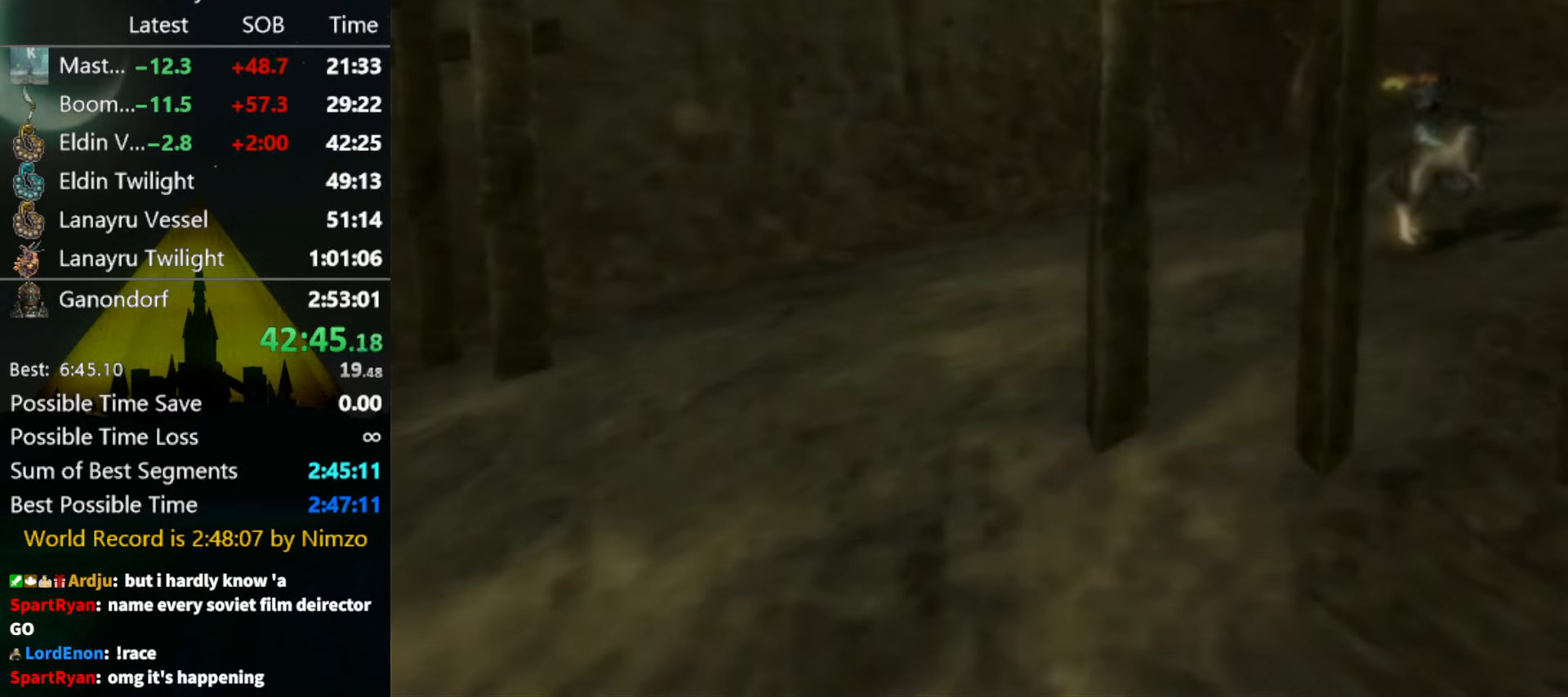
{"buttons": [], "left_stick": "center", "right_stick": "center", "events": []}
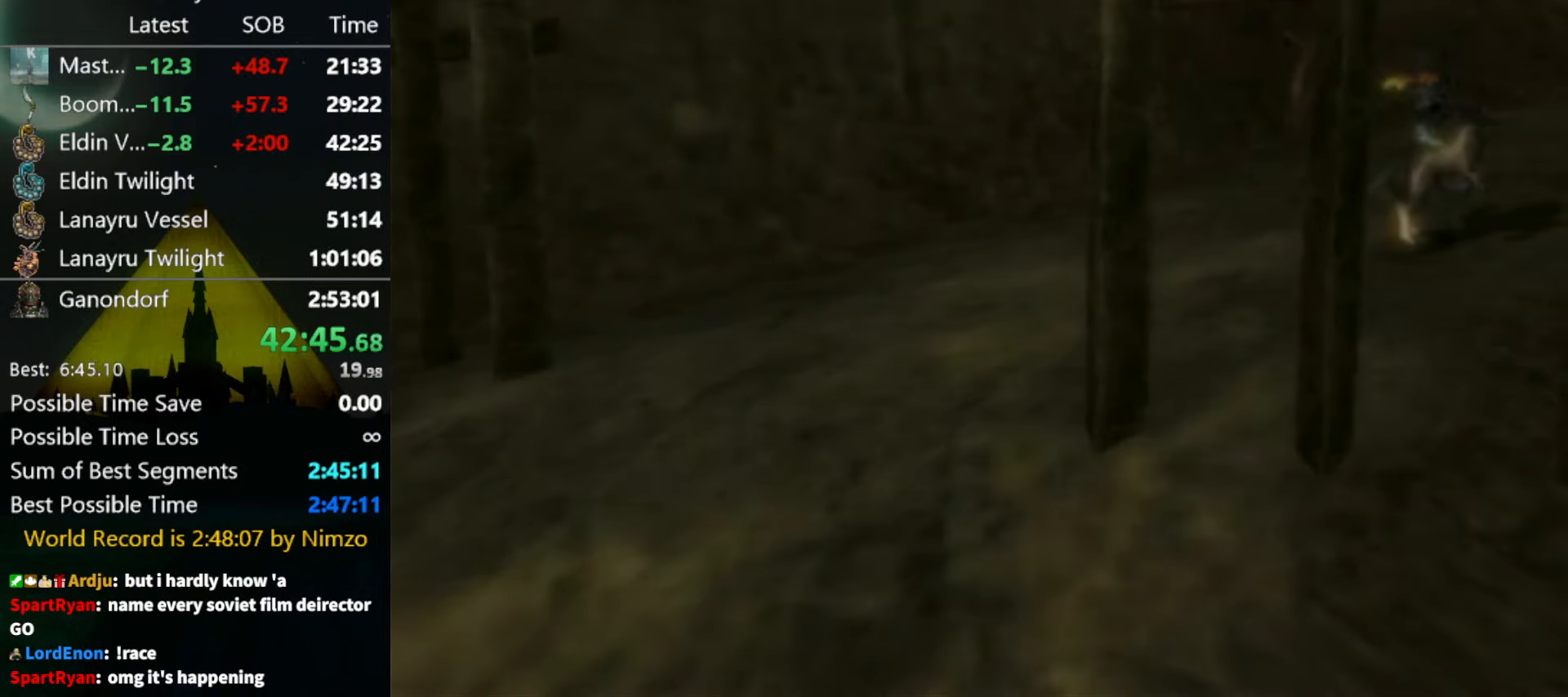
{"buttons": [], "left_stick": "center", "right_stick": "center", "events": []}
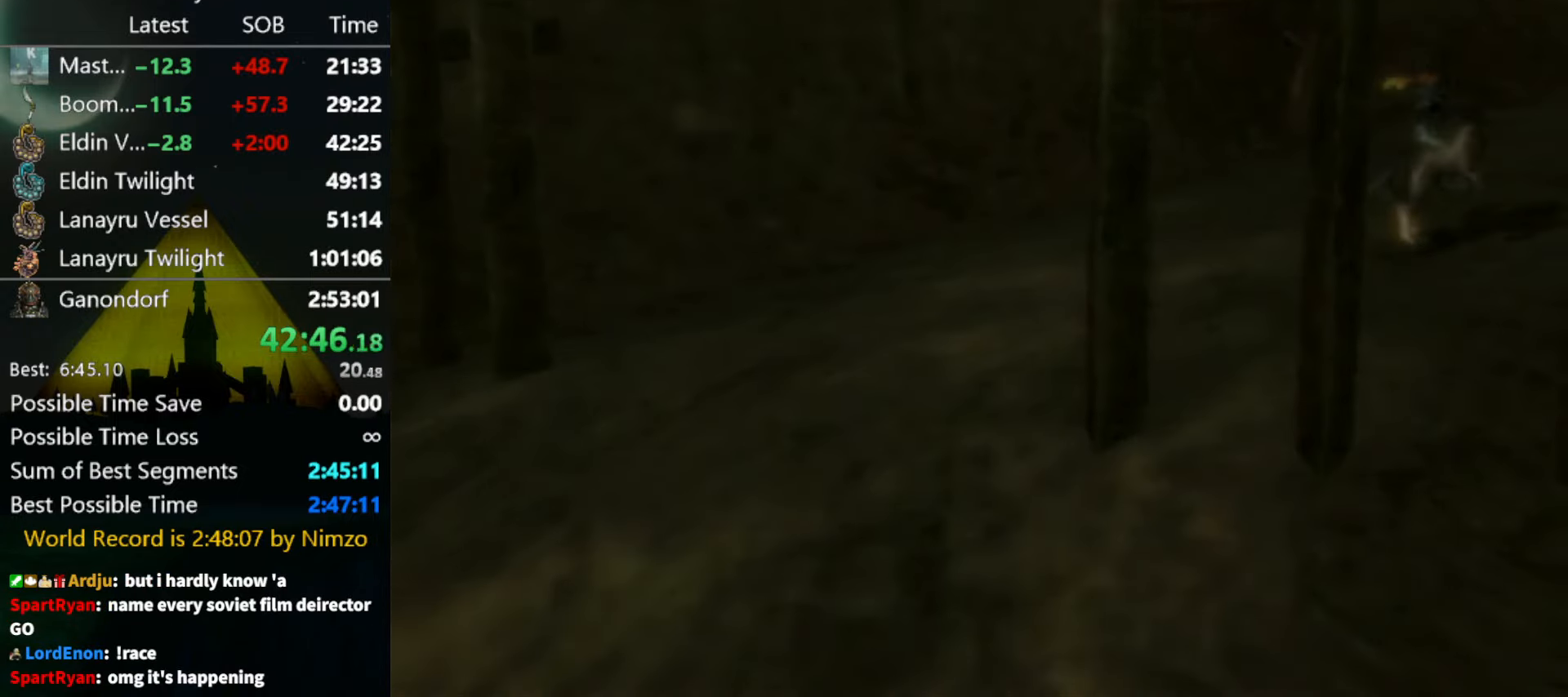
{"buttons": [], "left_stick": "center", "right_stick": "center", "events": []}
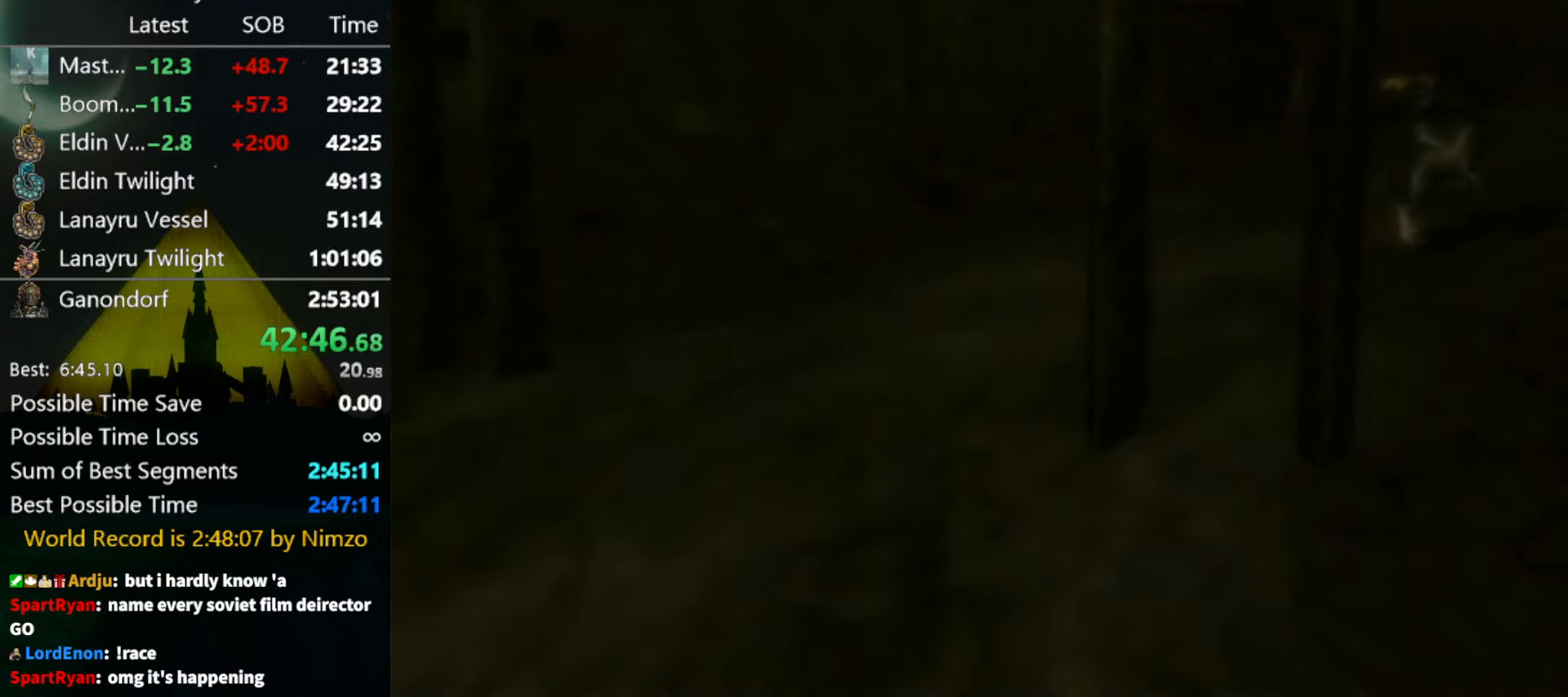
{"buttons": [], "left_stick": "center", "right_stick": "center", "events": []}
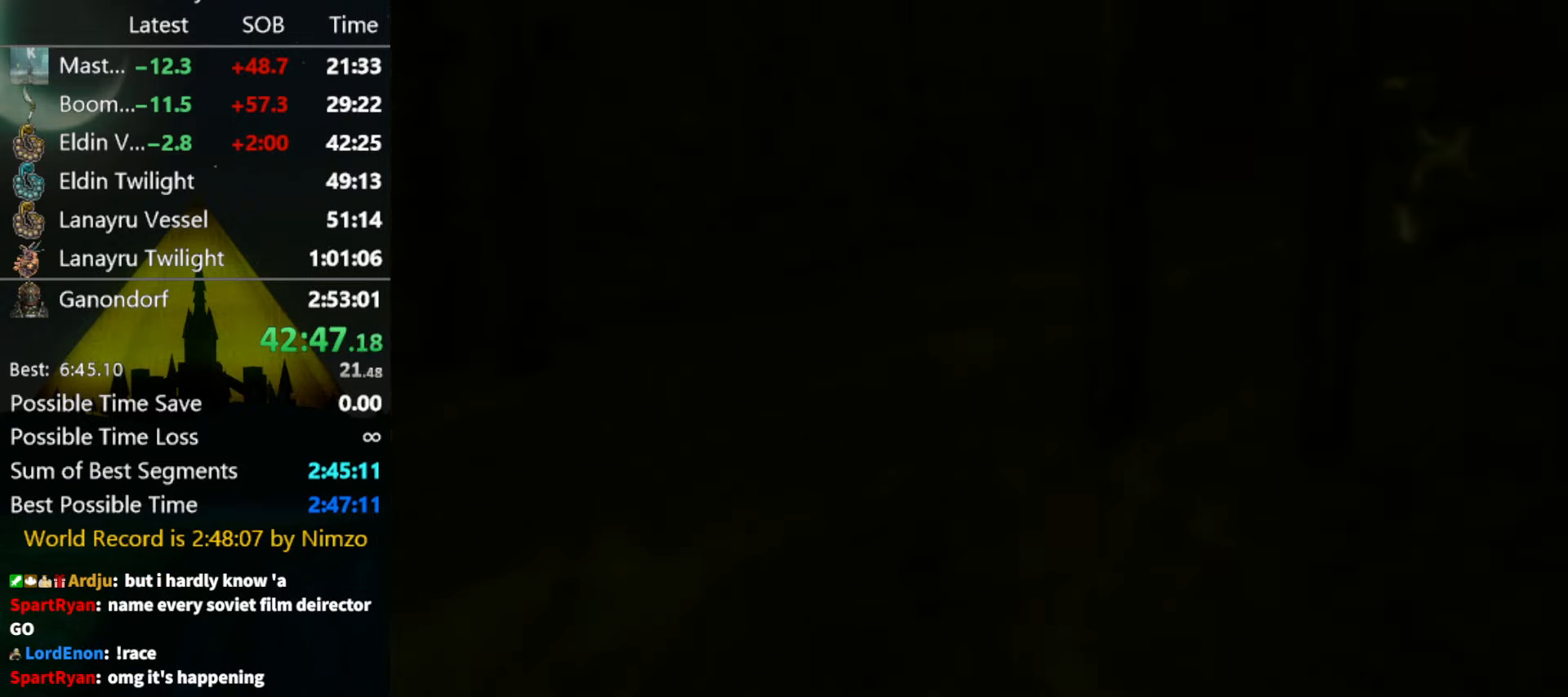
{"buttons": [], "left_stick": "center", "right_stick": "center", "events": []}
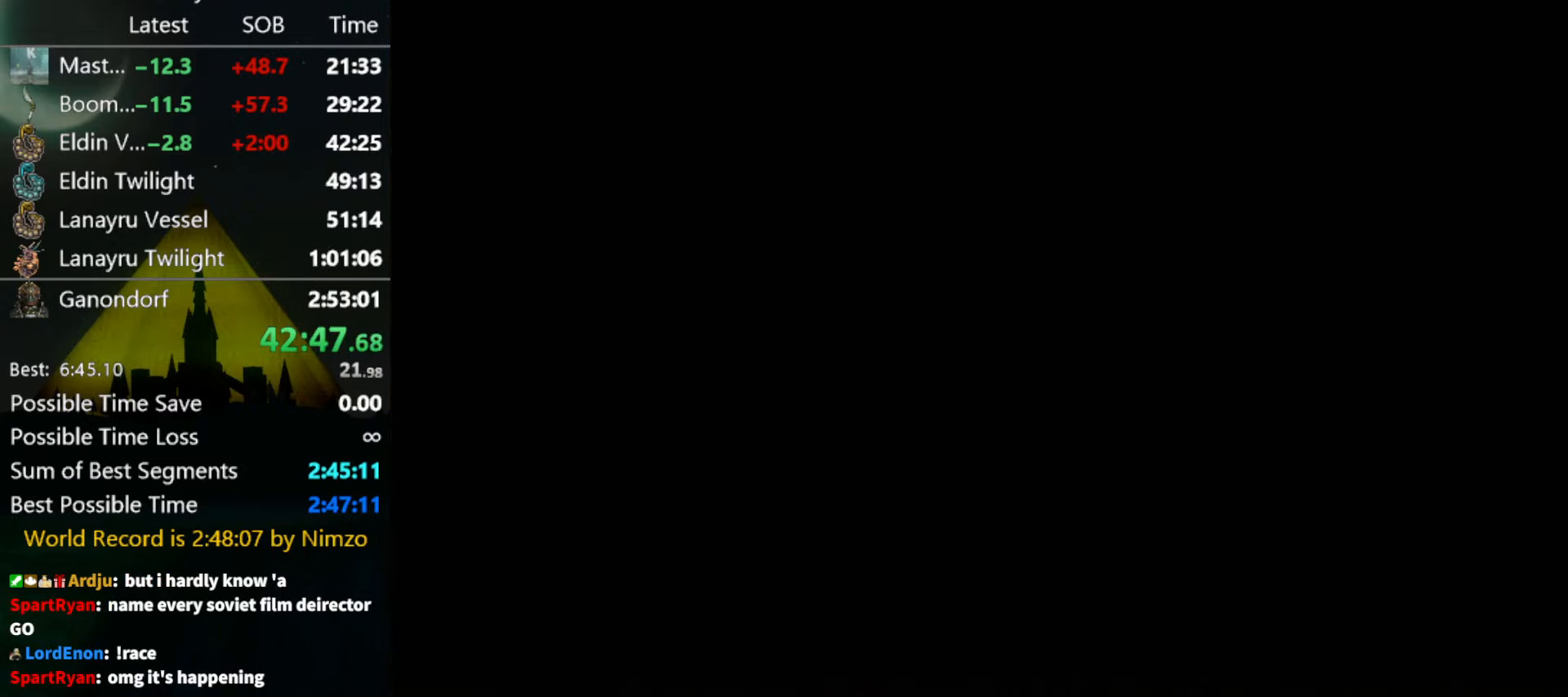
{"buttons": [], "left_stick": "center", "right_stick": "center", "events": []}
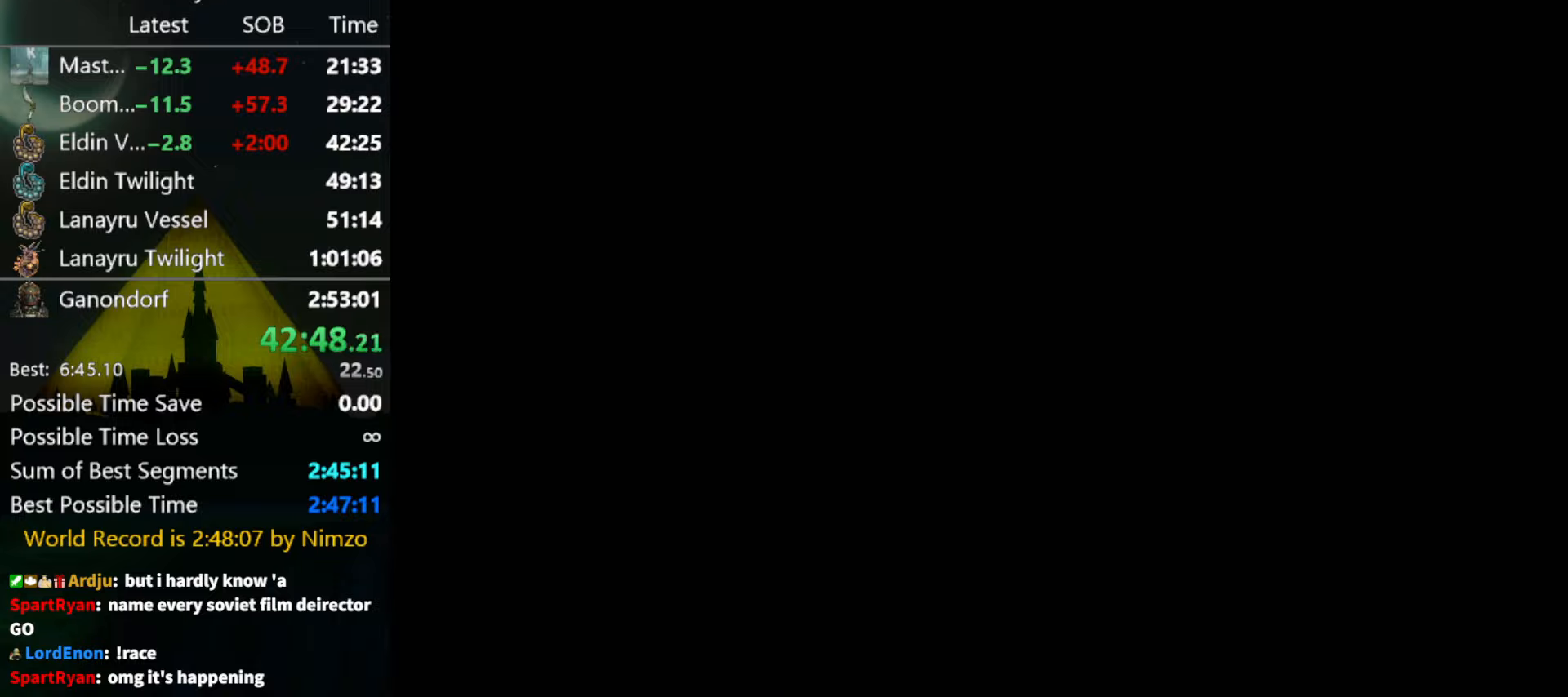
{"buttons": [], "left_stick": "up-right", "right_stick": "center", "events": [[134, "left_stick", "up"], [267, "START", "down"], [334, "START", "up"], [400, "START", "down"], [434, "START", "up"], [500, "left_stick", "up-right"]]}